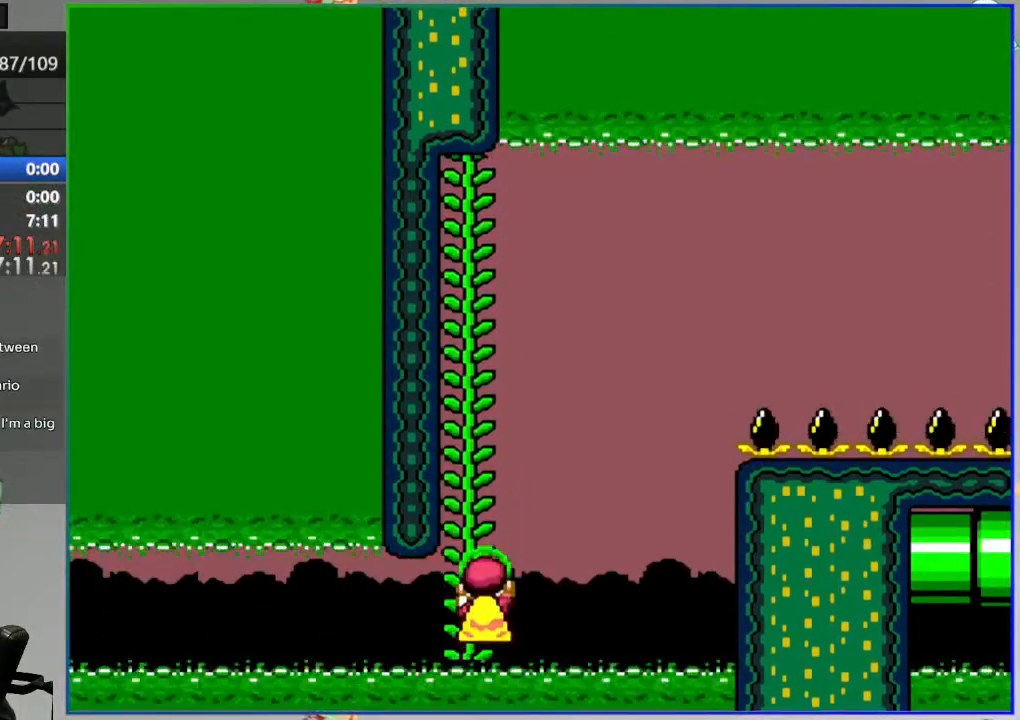
Gameplay with a controller (Nintendo layout); each line is a JSON object with the inputs held at the frame after it (dt_ms = milliseconds from this image to that frame). "events" lists button and stick changes between this image and that frame as [ms after this image, input, new state], when the widget could be followed in between. Not read: L3 R3.
{"dt_ms": 500, "buttons": ["Y"], "events": [[250, "DPAD_UP", "up"]]}
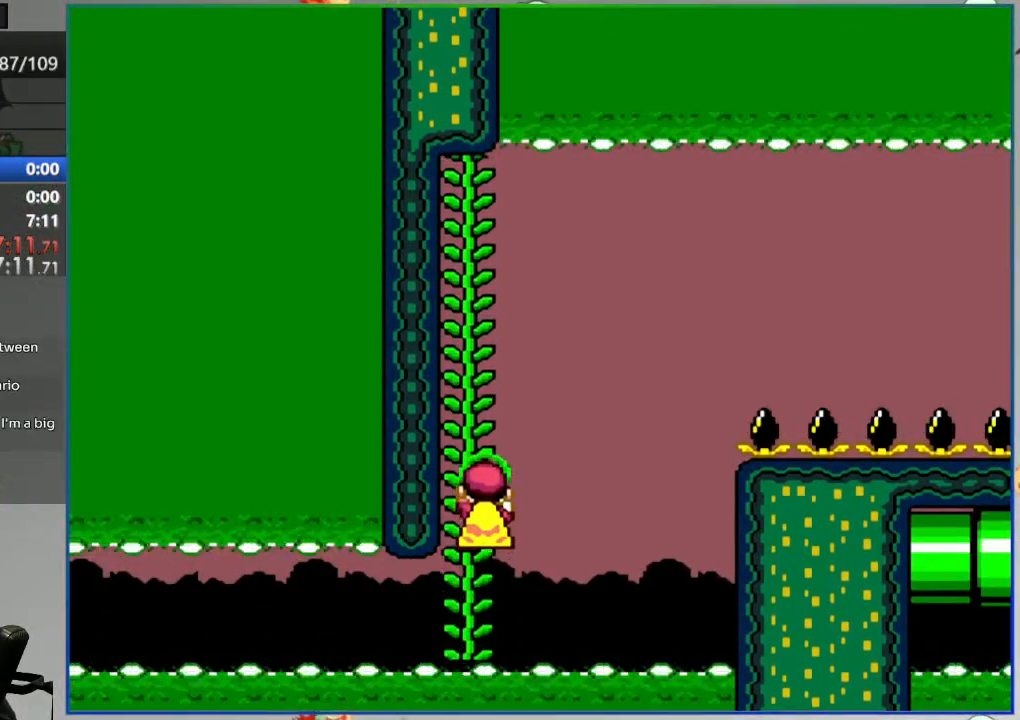
{"dt_ms": 500, "buttons": ["Y", "DPAD_DOWN"], "events": [[17, "DPAD_LEFT", "down"], [83, "DPAD_LEFT", "up"], [367, "DPAD_DOWN", "down"]]}
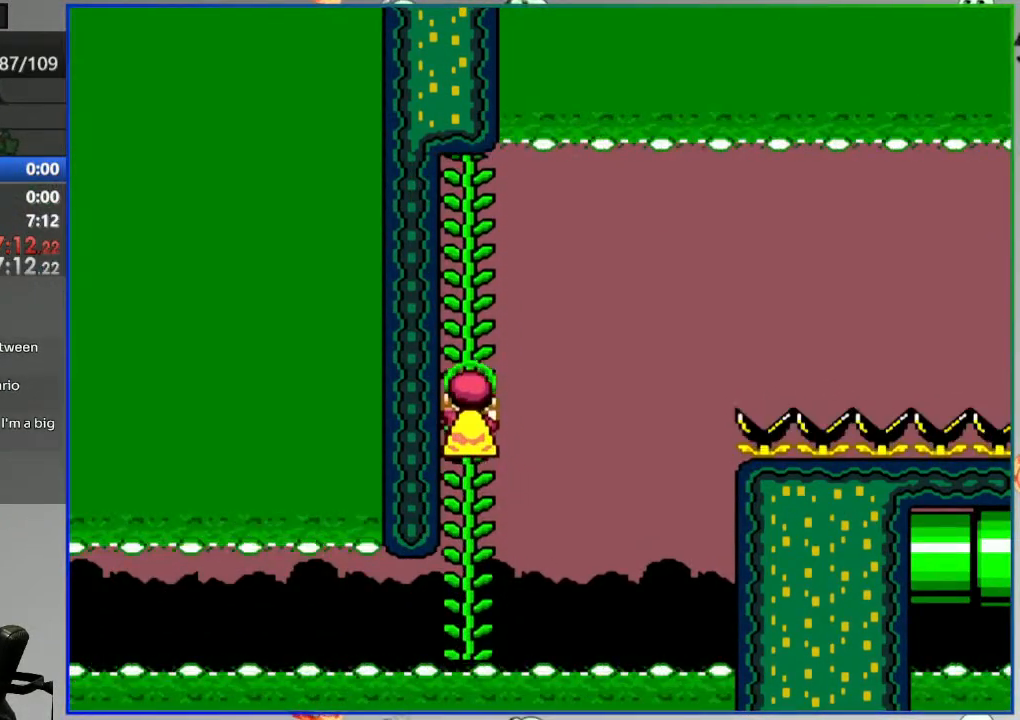
{"dt_ms": 500, "buttons": ["Y"], "events": [[67, "DPAD_DOWN", "up"], [200, "B", "down"], [317, "B", "up"]]}
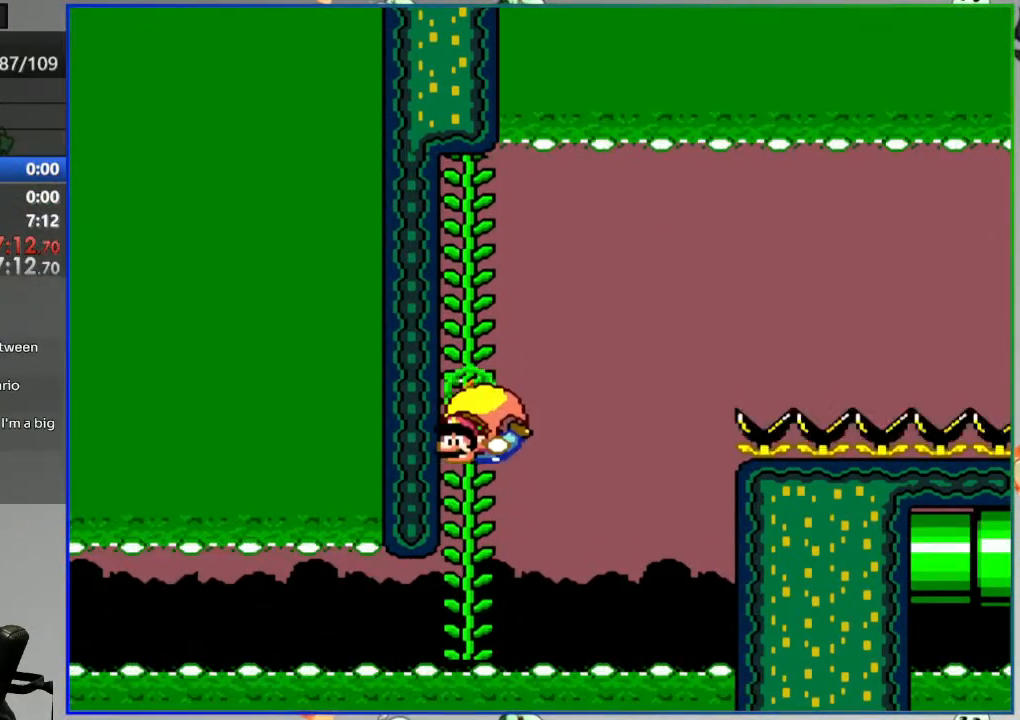
{"dt_ms": 500, "buttons": ["Y"], "events": [[100, "DPAD_UP", "down"], [217, "DPAD_UP", "up"]]}
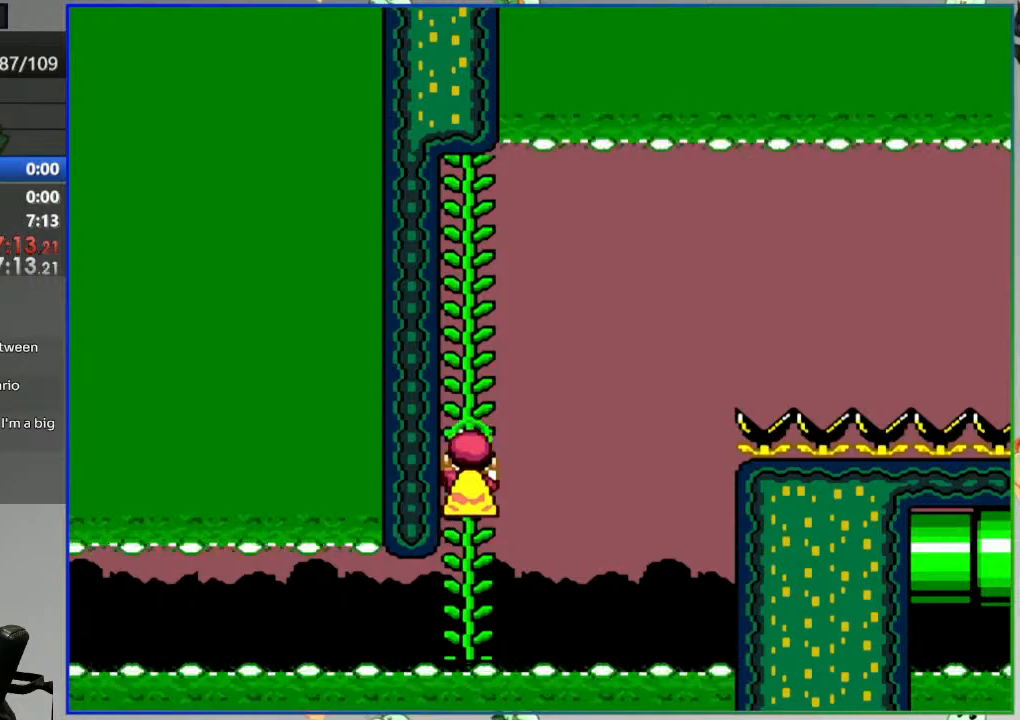
{"dt_ms": 500, "buttons": ["Y", "DPAD_UP"], "events": [[200, "B", "down"], [300, "B", "up"], [450, "DPAD_UP", "down"]]}
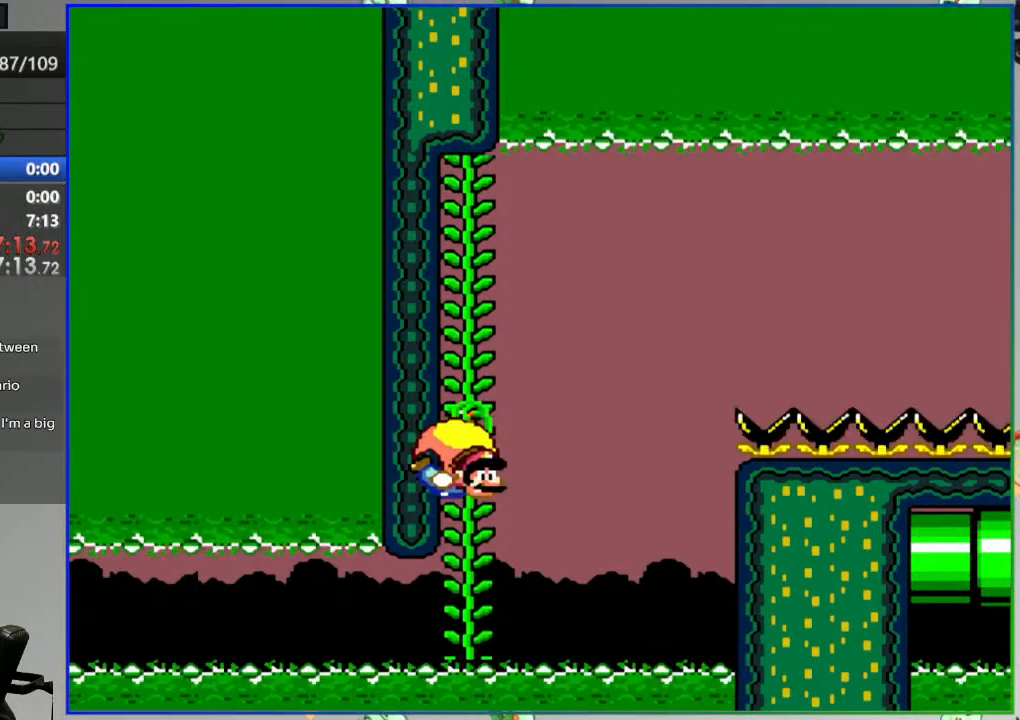
{"dt_ms": 500, "buttons": ["Y"], "events": [[83, "DPAD_UP", "up"]]}
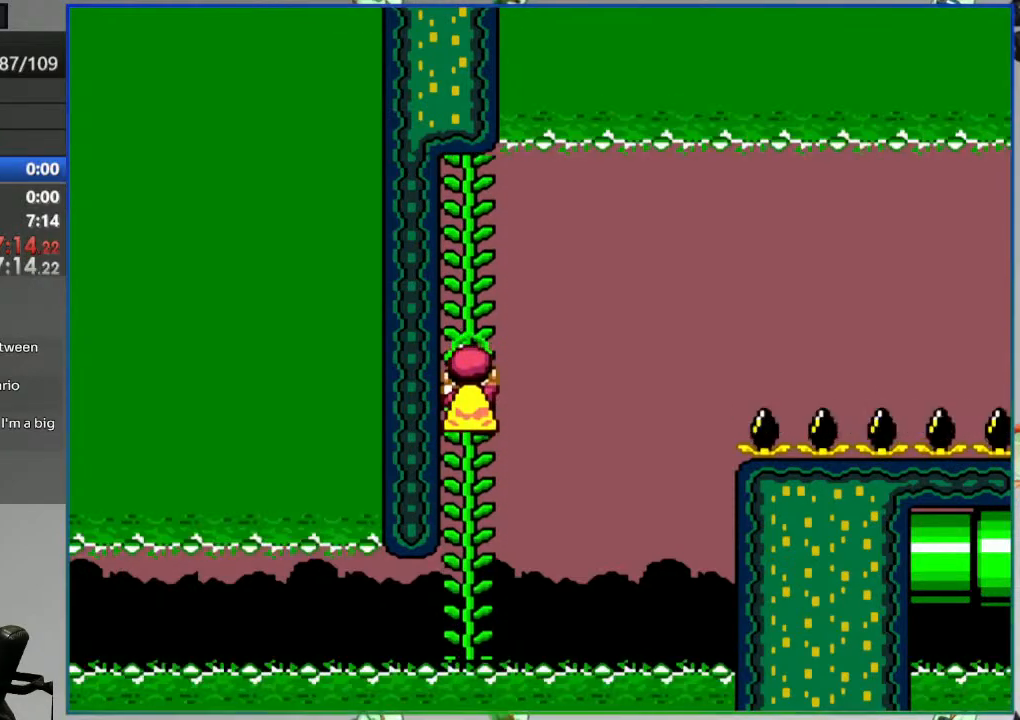
{"dt_ms": 500, "buttons": ["Y"], "events": [[67, "B", "down"], [183, "B", "up"], [233, "DPAD_UP", "down"], [383, "DPAD_UP", "up"]]}
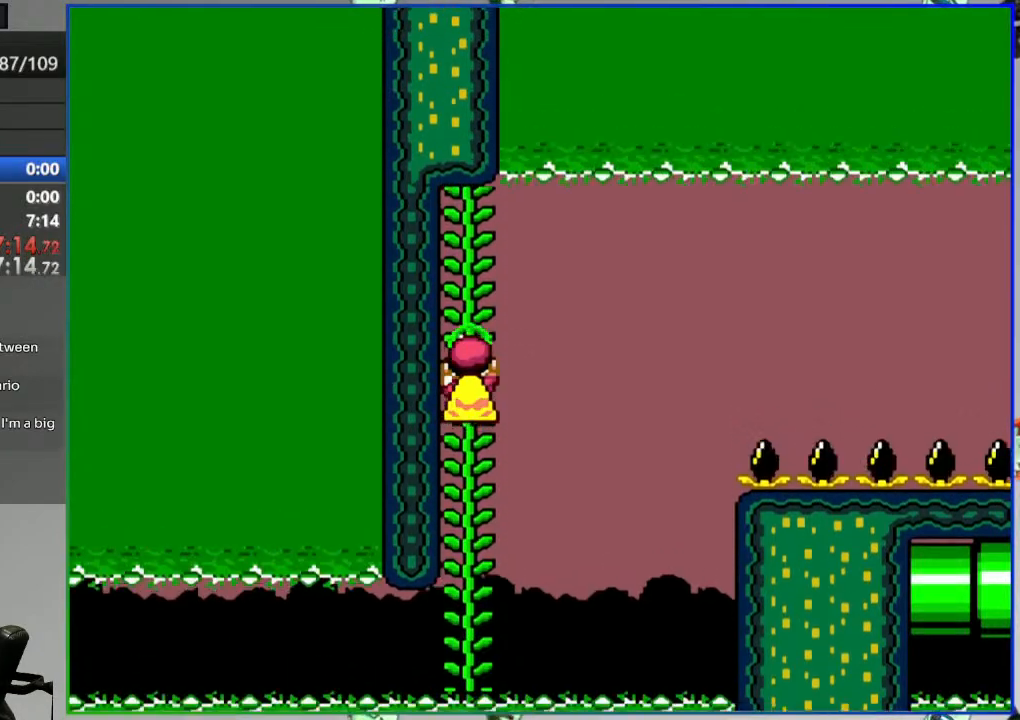
{"dt_ms": 500, "buttons": ["Y"], "events": []}
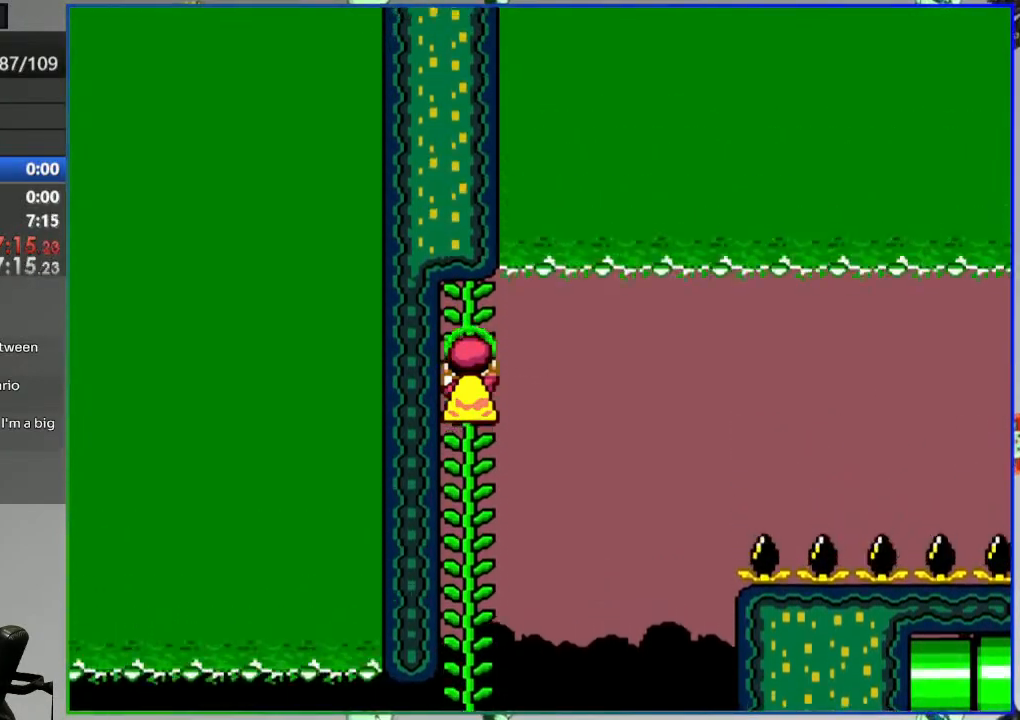
{"dt_ms": 1000, "buttons": ["B", "Y"]}
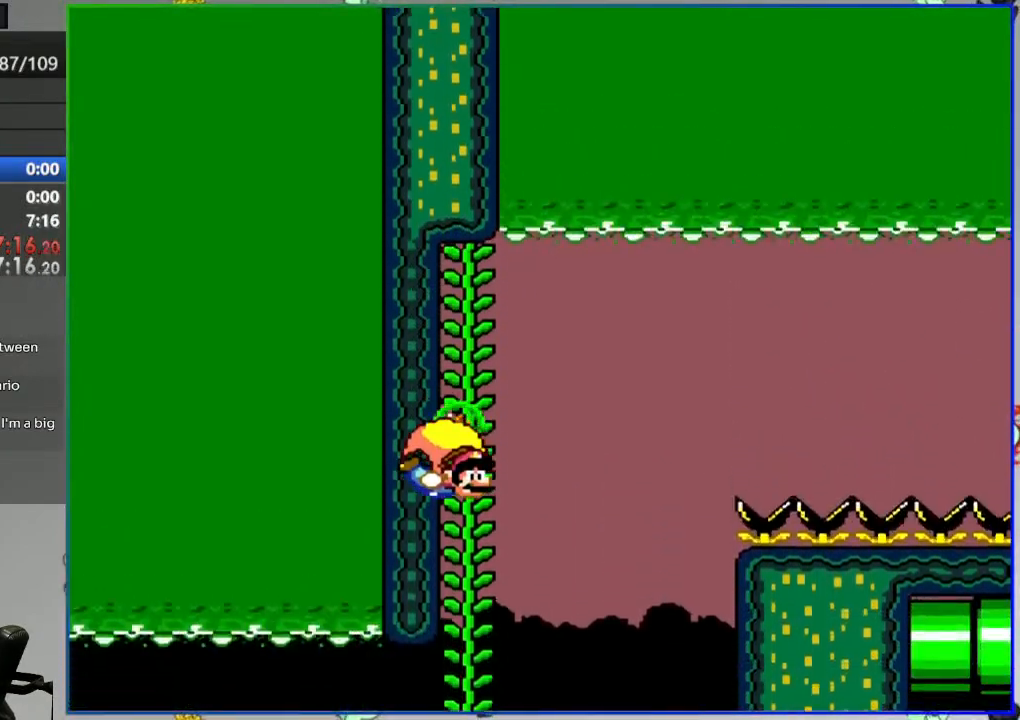
{"dt_ms": 500, "buttons": ["Y"], "events": [[33, "DPAD_UP", "down"], [267, "DPAD_RIGHT", "down"], [333, "DPAD_RIGHT", "up"], [450, "B", "up"], [450, "DPAD_UP", "up"]]}
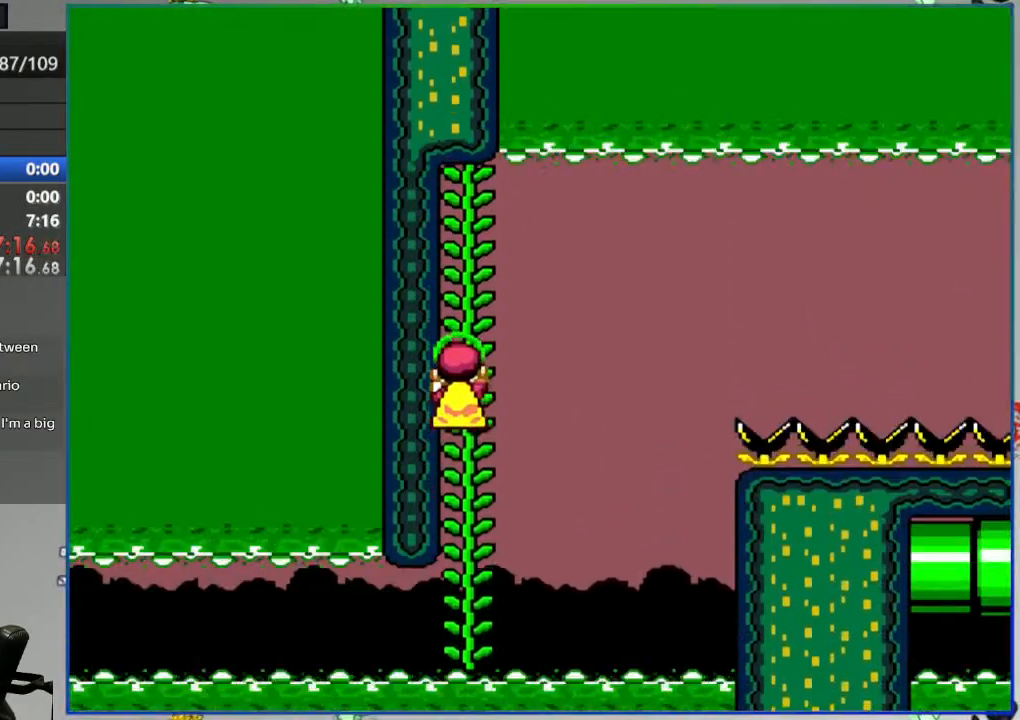
{"dt_ms": 500, "buttons": ["Y"], "events": []}
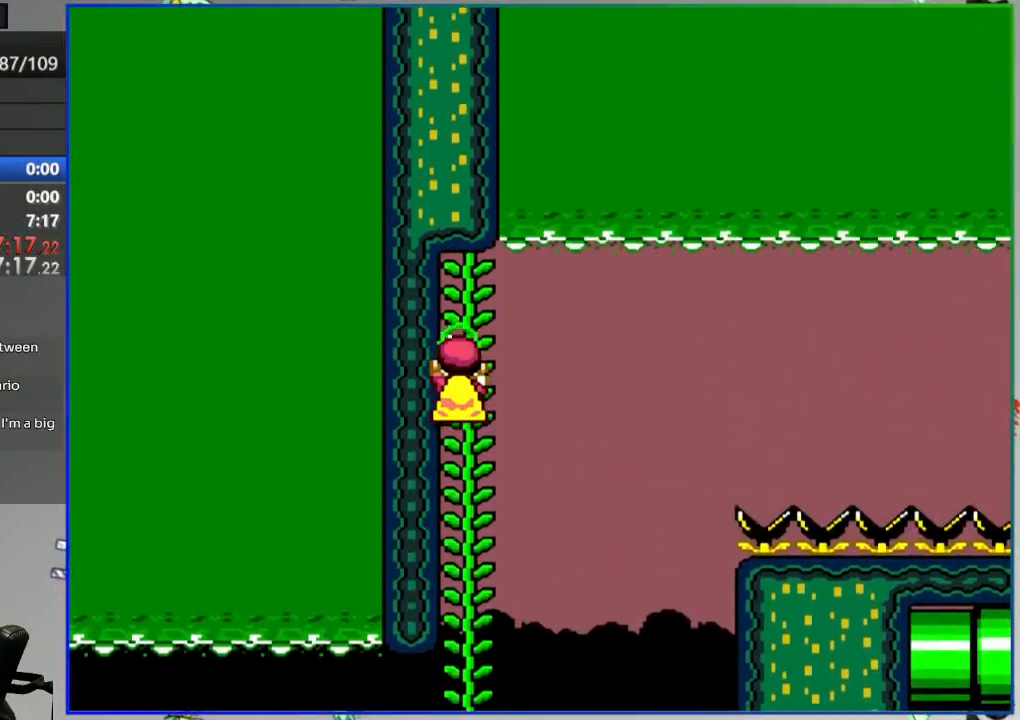
{"dt_ms": 500, "buttons": ["Y"], "events": []}
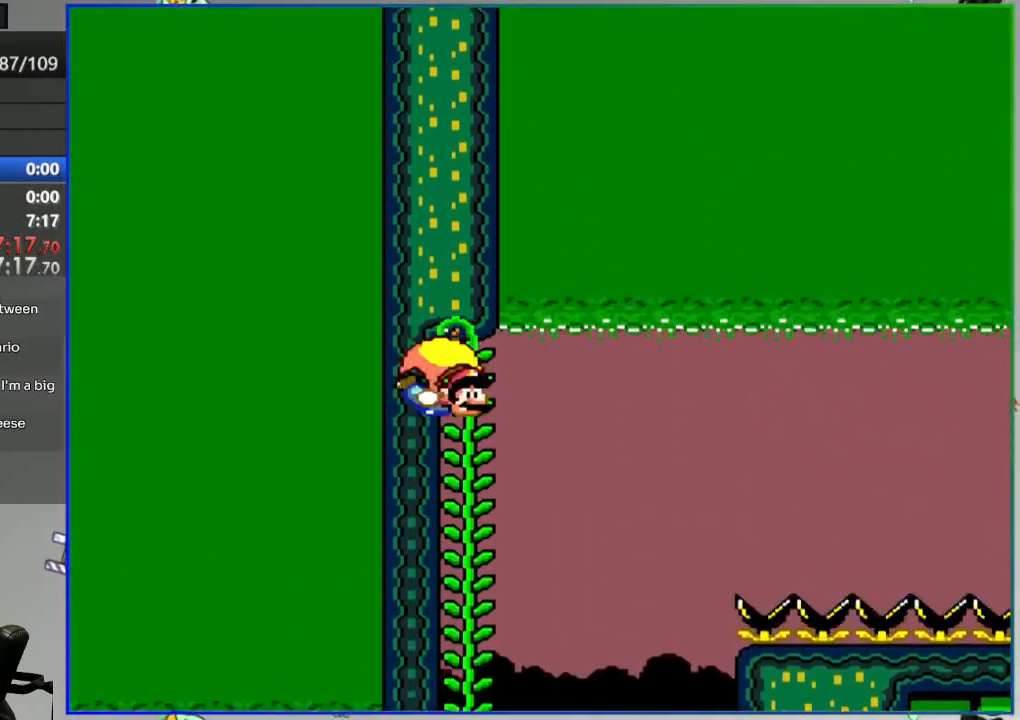
{"dt_ms": 500, "buttons": ["Y"], "events": []}
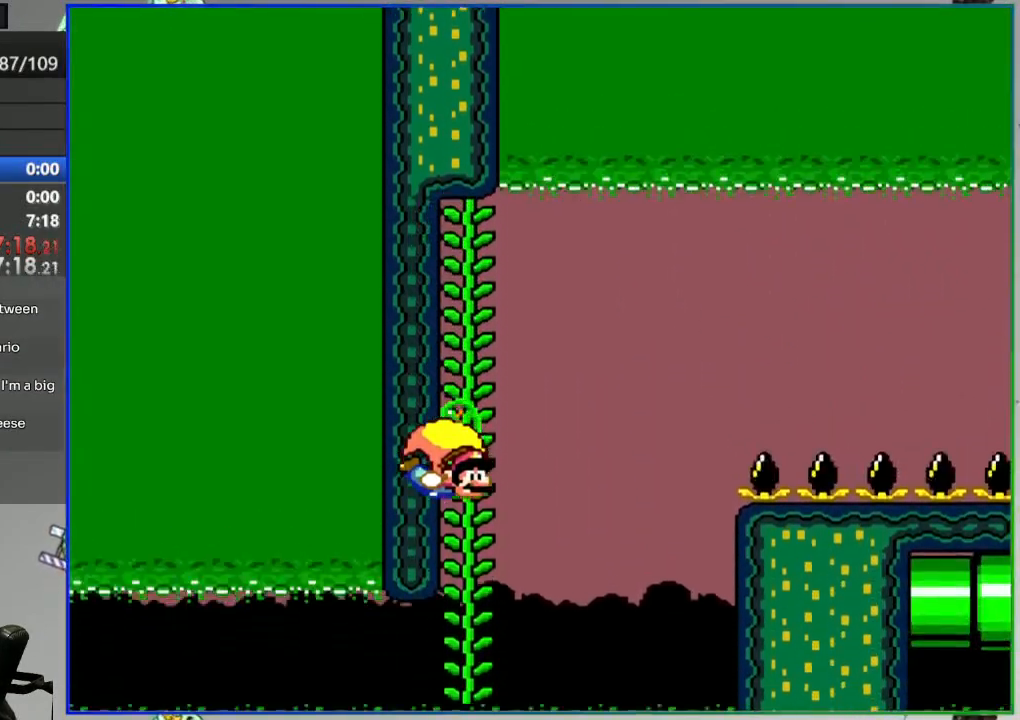
{"dt_ms": 500, "buttons": ["Y"], "events": [[17, "DPAD_UP", "down"], [83, "DPAD_UP", "up"]]}
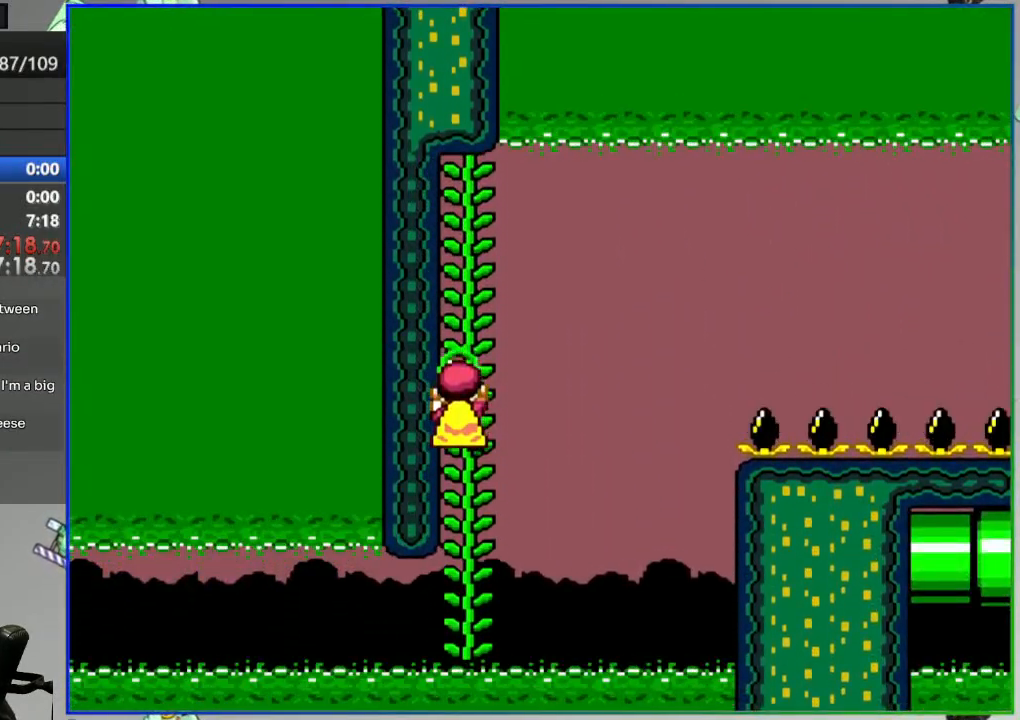
{"dt_ms": 500, "buttons": ["B", "Y", "DPAD_UP"], "events": [[50, "B", "down"], [67, "DPAD_RIGHT", "down"], [167, "DPAD_RIGHT", "up"], [500, "DPAD_UP", "down"]]}
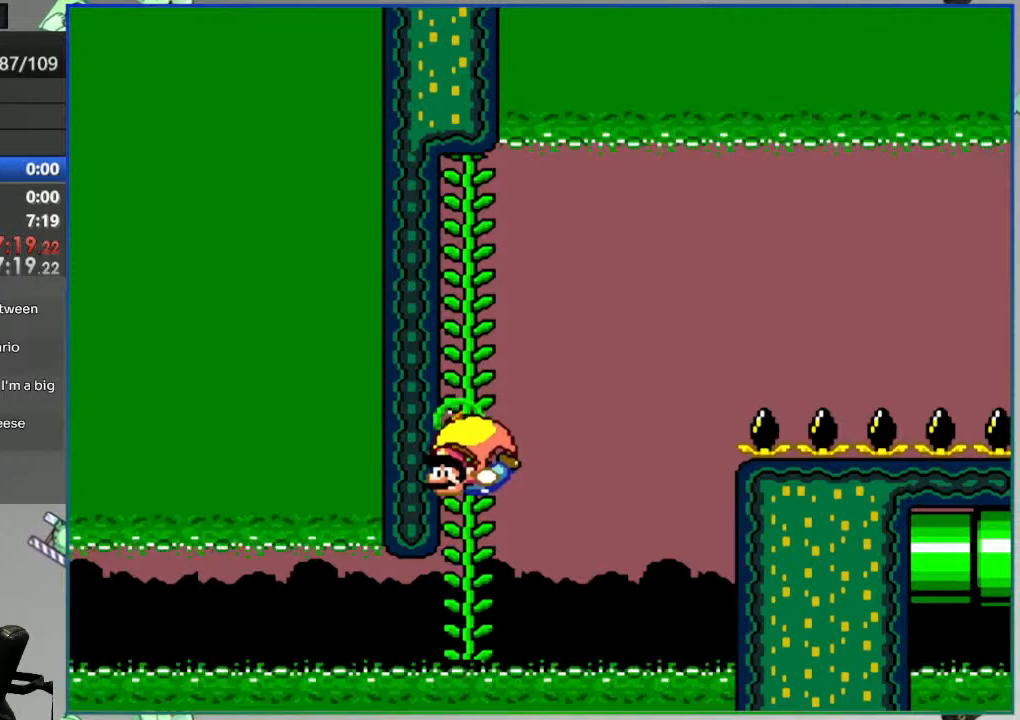
{"dt_ms": 500, "buttons": ["Y"], "events": [[33, "B", "up"], [183, "DPAD_UP", "up"]]}
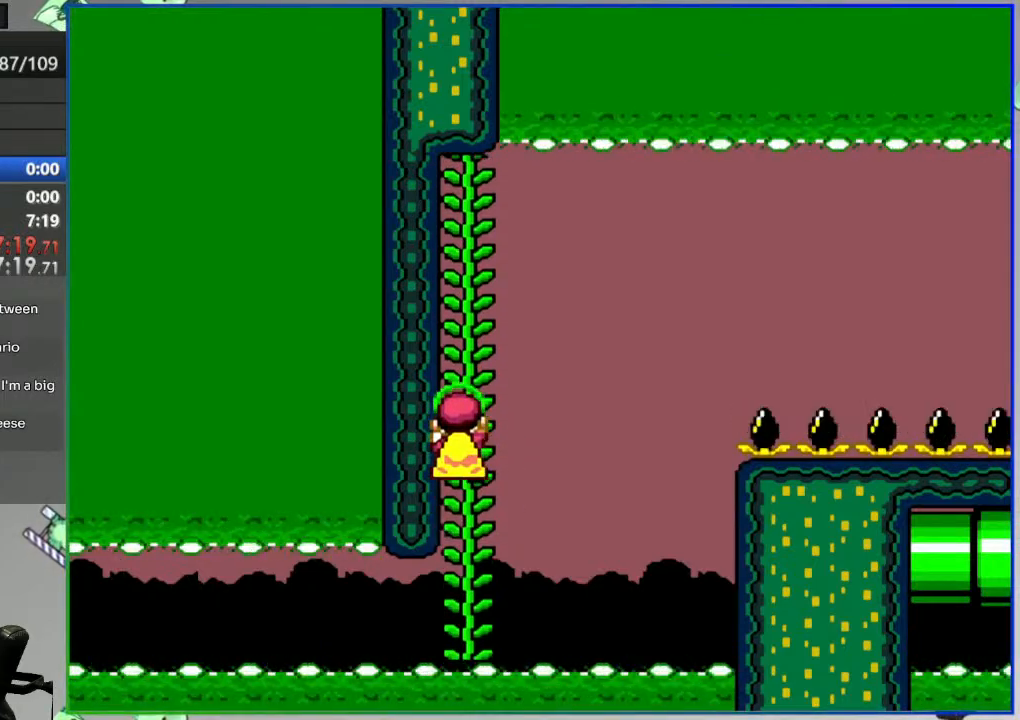
{"dt_ms": 500, "buttons": ["Y"], "events": [[350, "DPAD_RIGHT", "down"], [400, "DPAD_RIGHT", "up"]]}
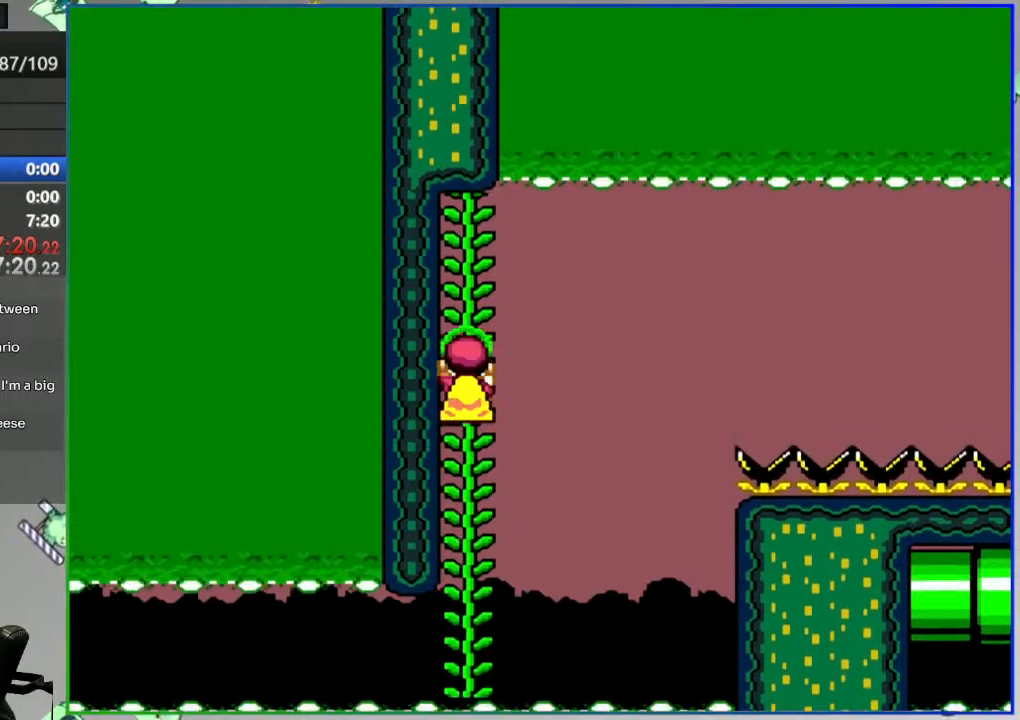
{"dt_ms": 500, "buttons": ["B", "Y"], "events": [[500, "B", "down"]]}
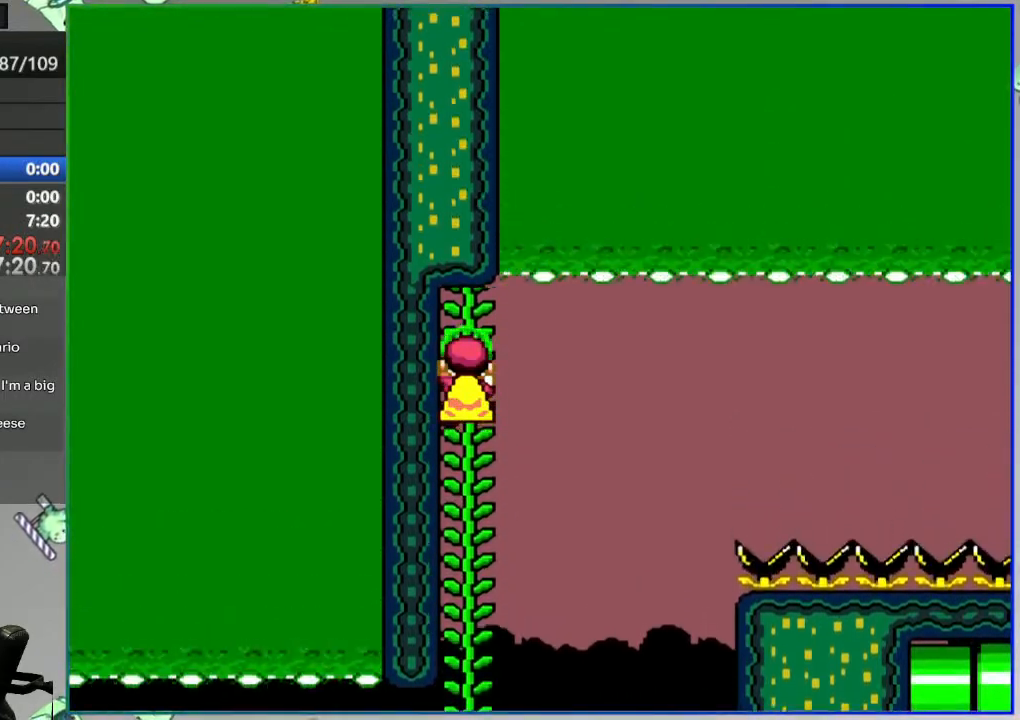
{"dt_ms": 500, "buttons": ["B", "Y"], "events": []}
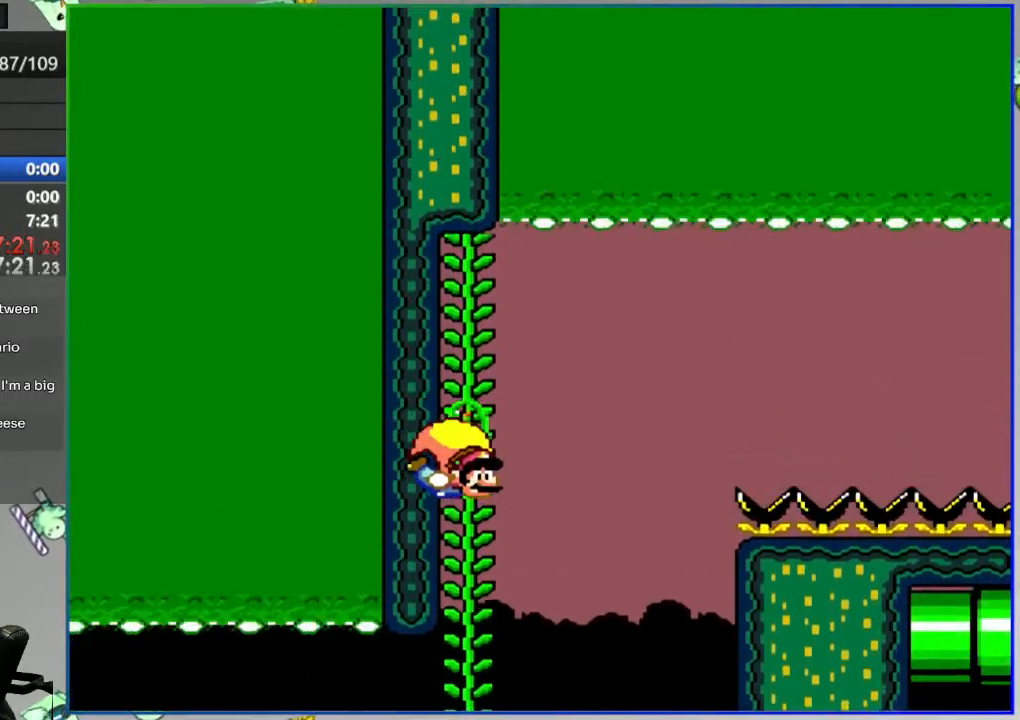
{"dt_ms": 500, "buttons": ["Y"], "events": [[33, "DPAD_UP", "down"], [67, "B", "up"], [117, "DPAD_UP", "up"]]}
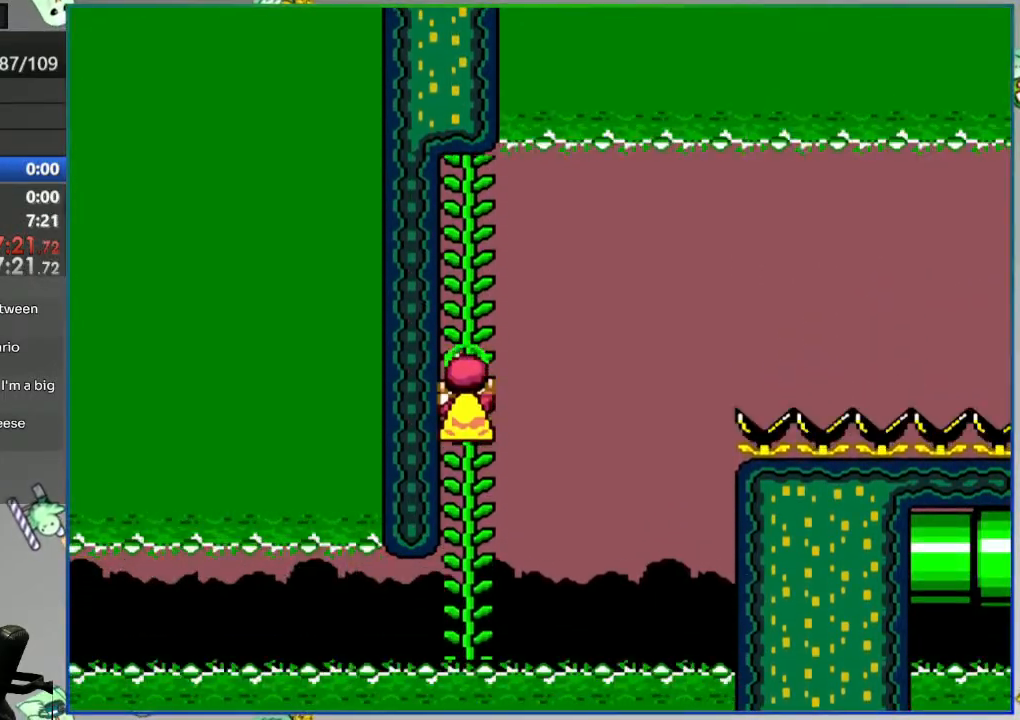
{"dt_ms": 500, "buttons": ["Y"], "events": []}
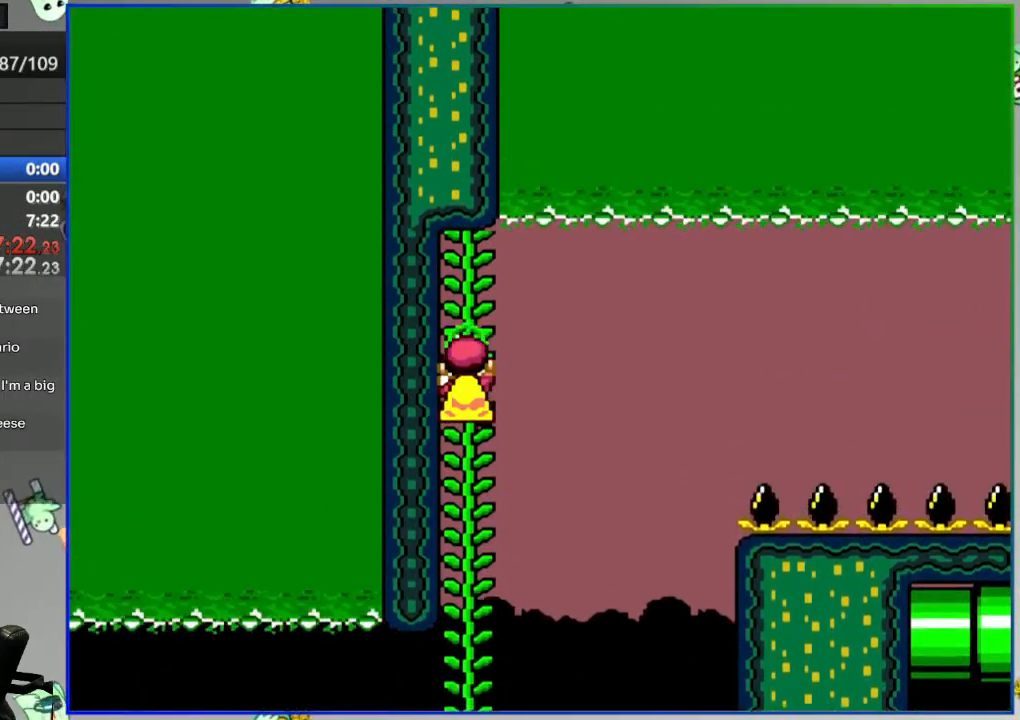
{"dt_ms": 500, "buttons": ["B", "Y"], "events": [[417, "B", "down"]]}
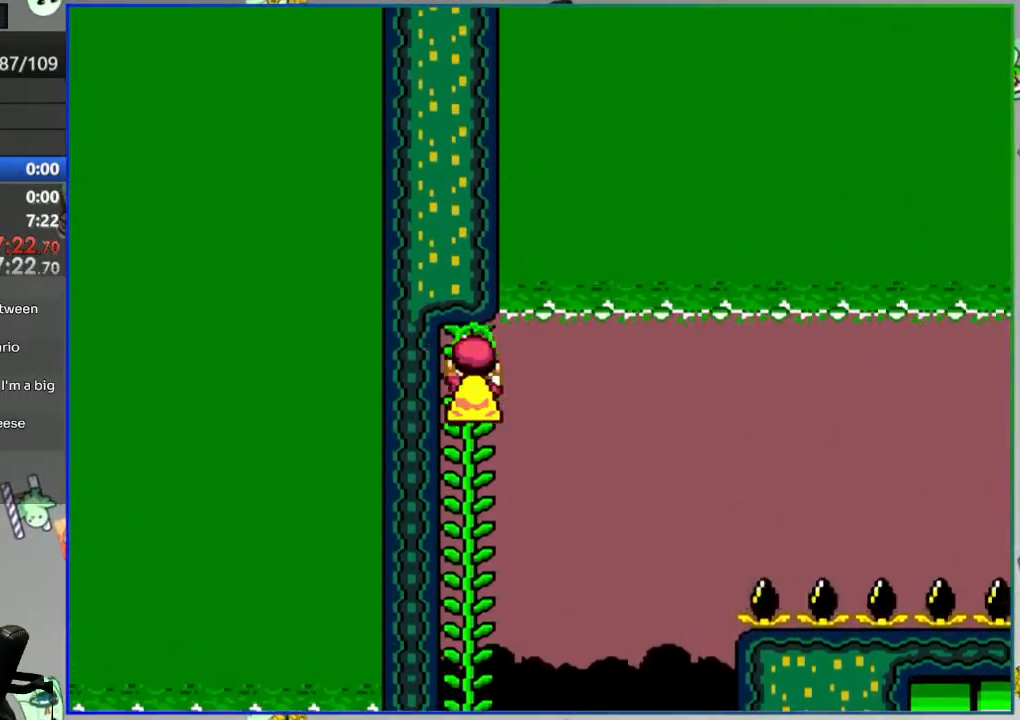
{"dt_ms": 500, "buttons": ["Y", "DPAD_LEFT"], "events": [[17, "DPAD_RIGHT", "down"], [200, "DPAD_RIGHT", "up"], [300, "B", "up"], [300, "DPAD_LEFT", "down"]]}
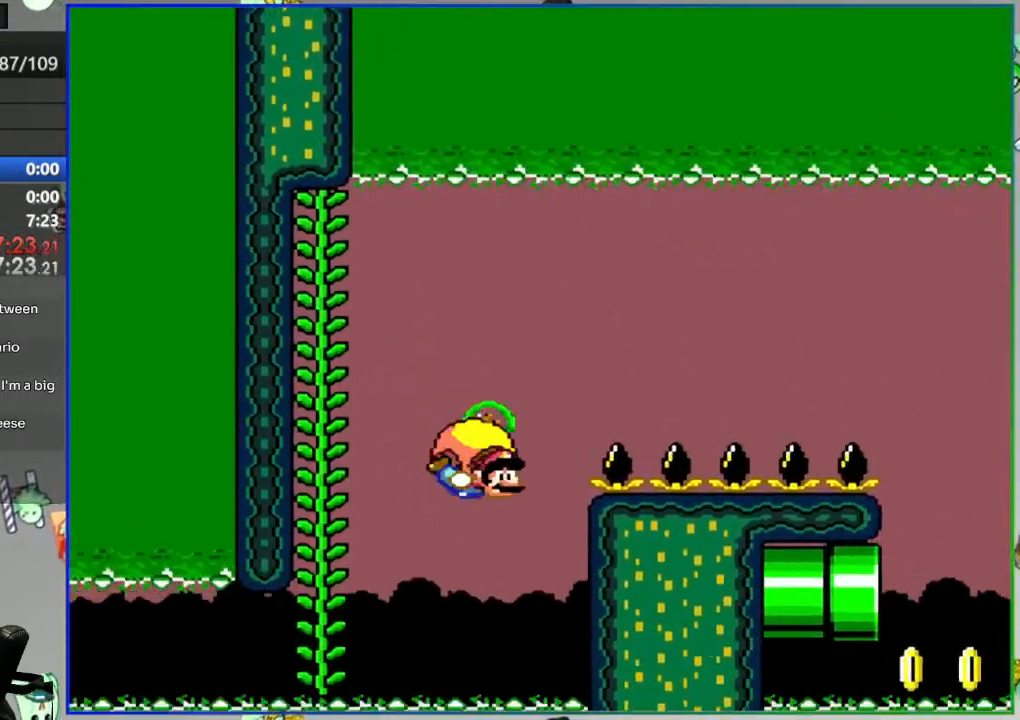
{"dt_ms": 500, "buttons": ["B", "X", "Y", "DPAD_UP", "DPAD_LEFT"], "events": [[317, "B", "down"], [317, "Y", "up"], [350, "Y", "down"], [383, "X", "down"], [500, "DPAD_UP", "down"]]}
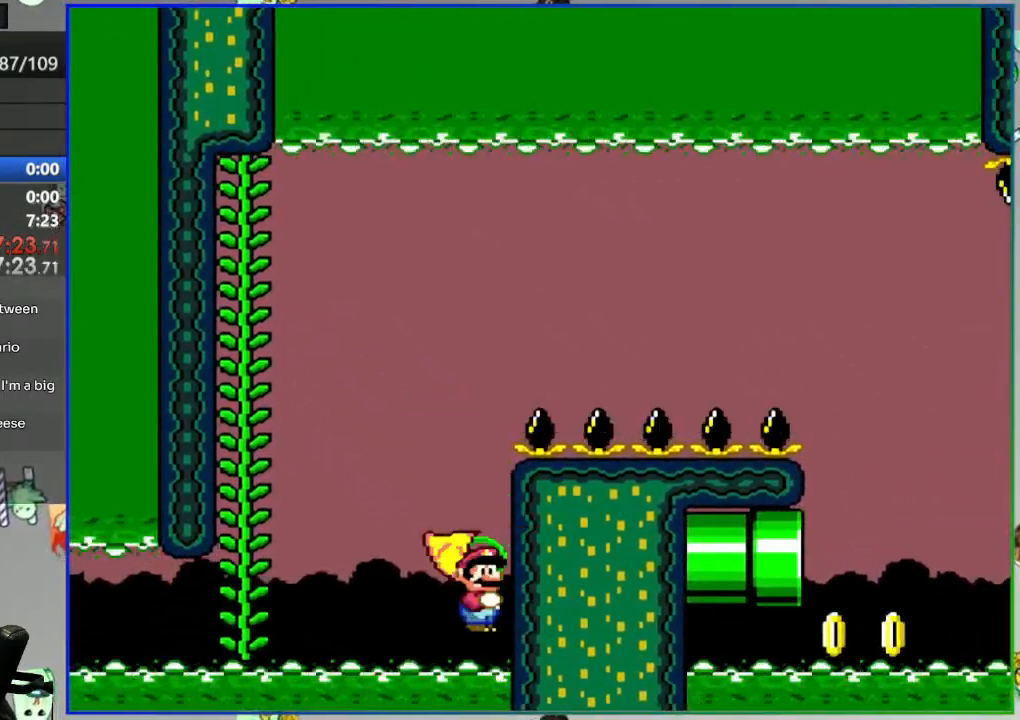
{"dt_ms": 500, "buttons": ["B", "Y", "DPAD_UP"], "events": [[50, "X", "up"], [183, "DPAD_LEFT", "up"]]}
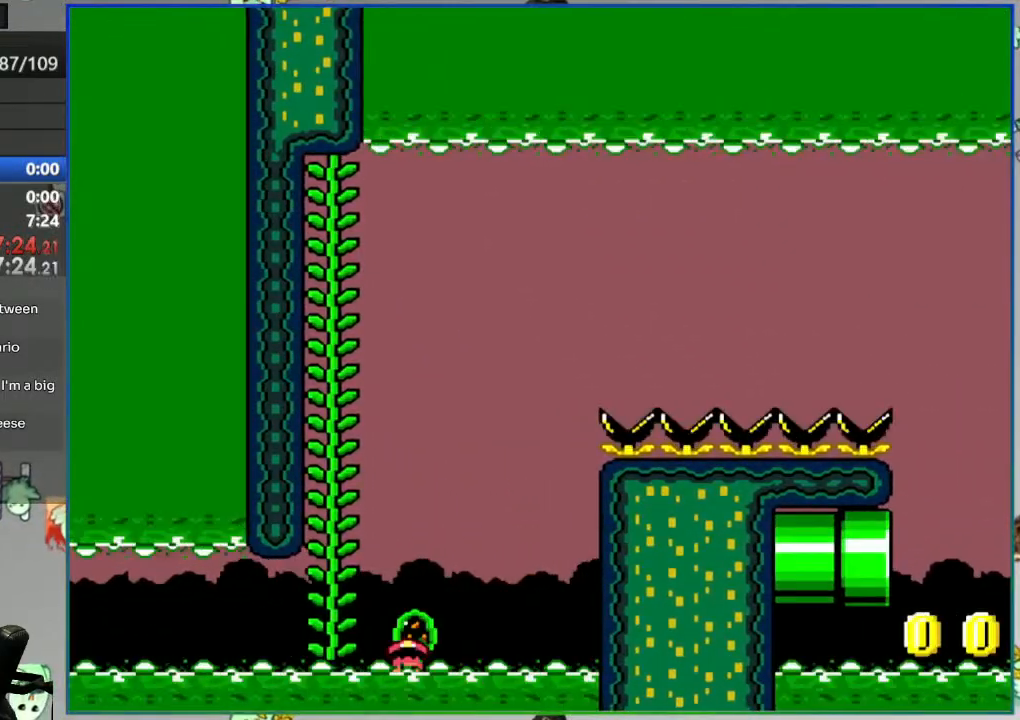
{"dt_ms": 500, "buttons": [], "events": [[217, "Y", "up"], [267, "DPAD_UP", "up"], [300, "B", "up"]]}